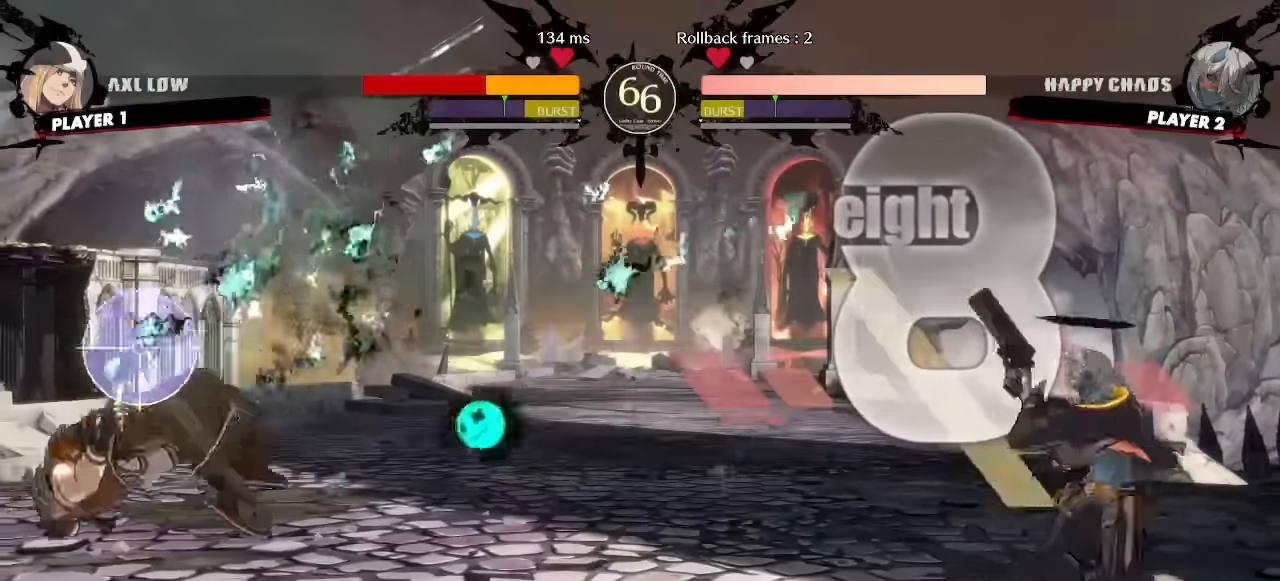
Gameplay with a controller (arcade stick); each line is a JSON object with the inputs held at the frame after it (dt_ms = milliseconds from this image to that frame). "events" lists button and stick changes between this image and that frame as [ms after this image, input, new state], when the widget could be followed in between. Not read: L1 L3 P R3 other_buttons.
{"dt_ms": 500, "buttons": ["DPAD_RIGHT"], "events": [[83, "DPAD_DOWN", "up"], [183, "DPAD_DOWN", "down"], [316, "DPAD_RIGHT", "down"], [350, "DPAD_DOWN", "up"]]}
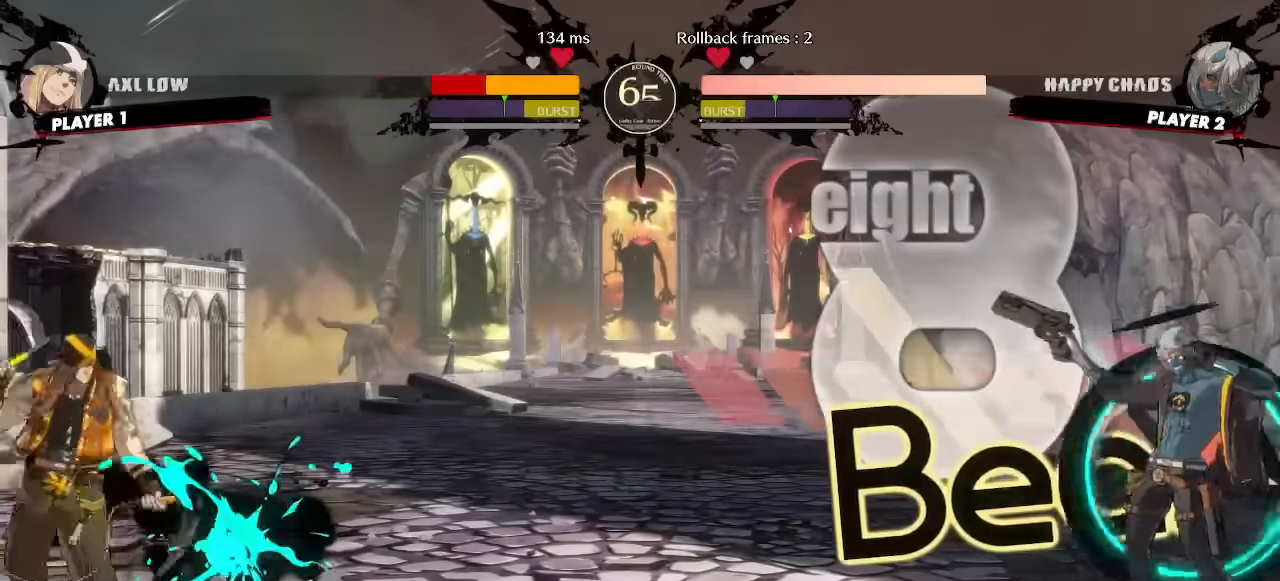
{"dt_ms": 500, "buttons": [], "events": [[500, "DPAD_RIGHT", "up"]]}
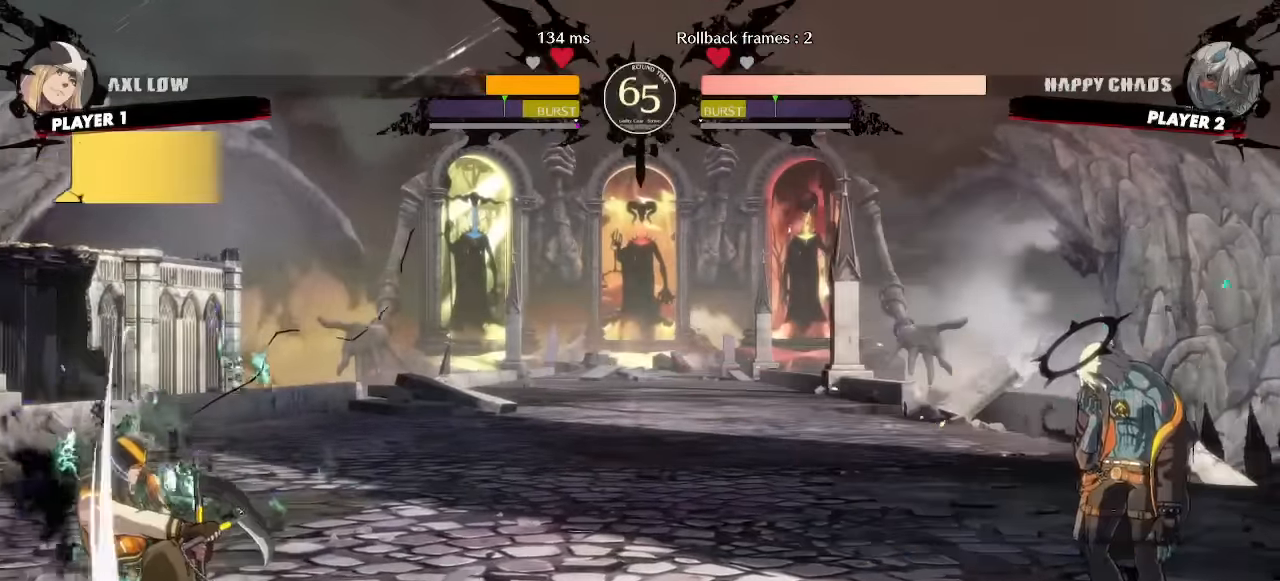
{"dt_ms": 500, "buttons": [], "events": []}
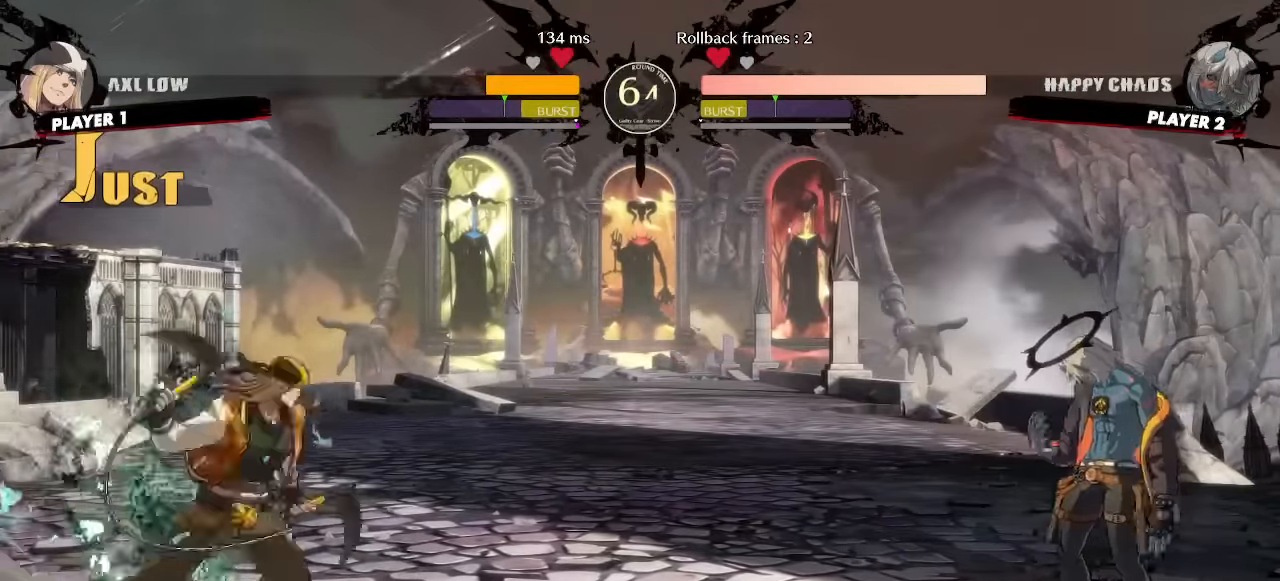
{"dt_ms": 500, "buttons": ["DPAD_RIGHT"], "events": [[33, "DPAD_RIGHT", "down"], [50, "DPAD_UP", "down"], [166, "DPAD_UP", "up"]]}
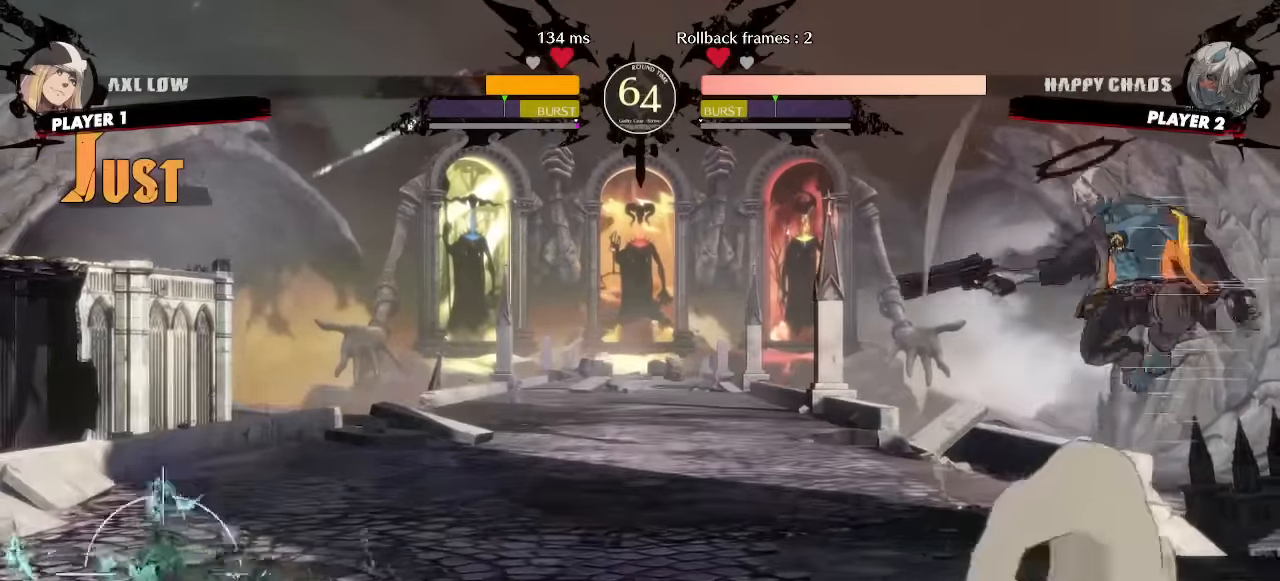
{"dt_ms": 500, "buttons": ["DPAD_DOWN", "DPAD_RIGHT"]}
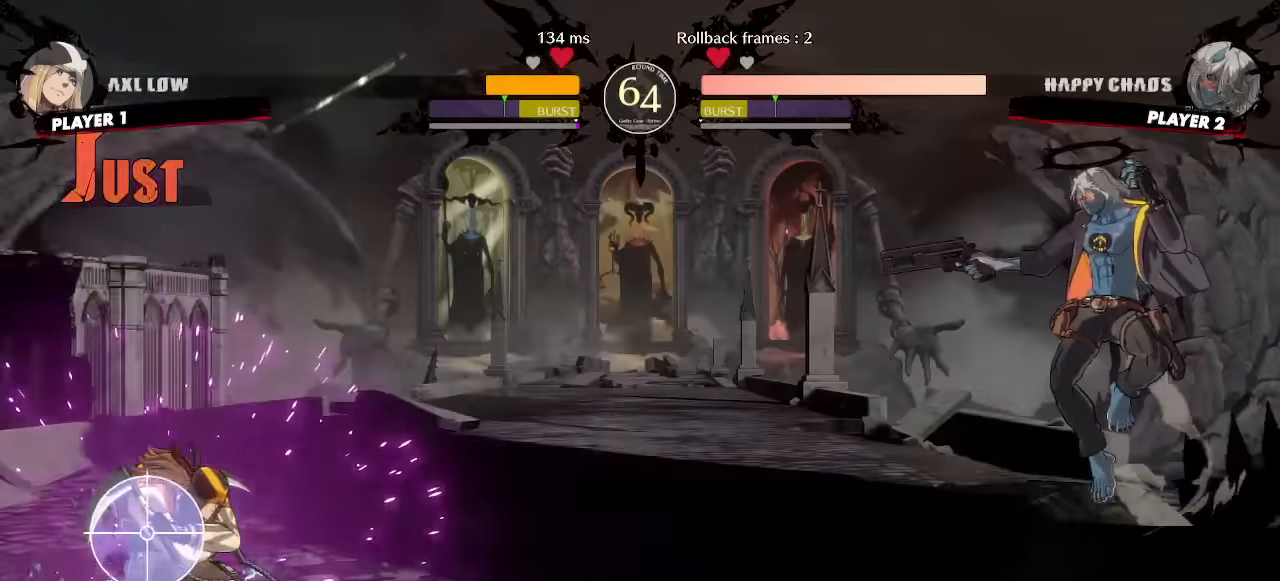
{"dt_ms": 500, "buttons": ["DPAD_DOWN"], "events": [[16, "DPAD_RIGHT", "up"], [100, "DPAD_DOWN", "up"], [466, "DPAD_DOWN", "down"]]}
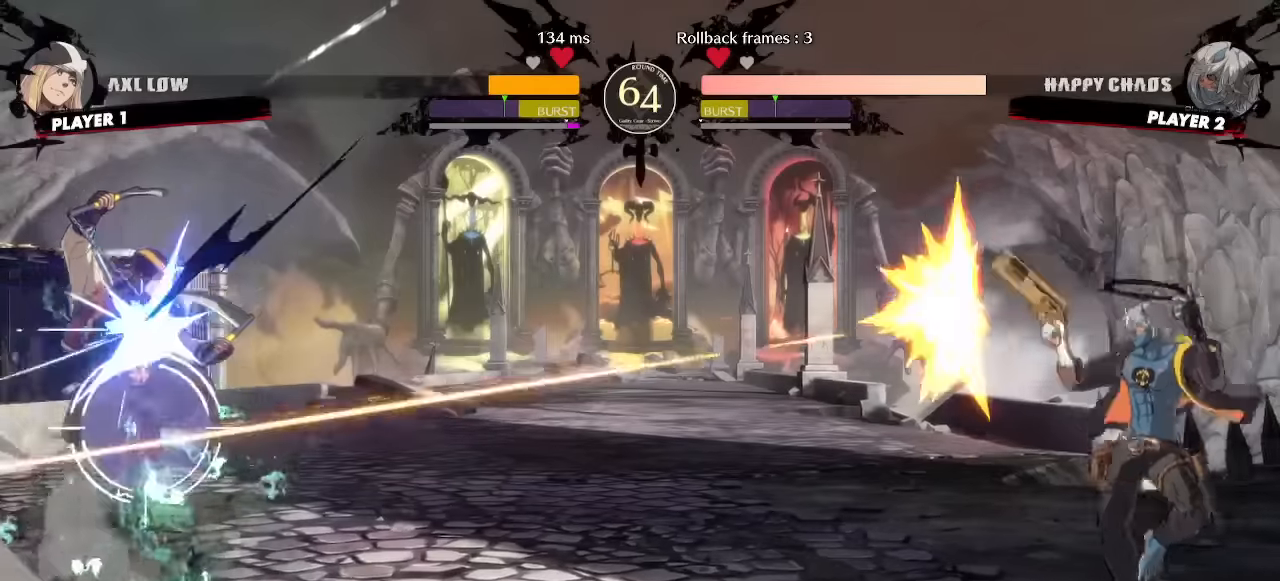
{"dt_ms": 500, "buttons": [], "events": [[33, "DPAD_RIGHT", "down"], [83, "DPAD_DOWN", "up"], [133, "DPAD_DOWN", "down"], [133, "DPAD_RIGHT", "up"], [500, "DPAD_DOWN", "up"]]}
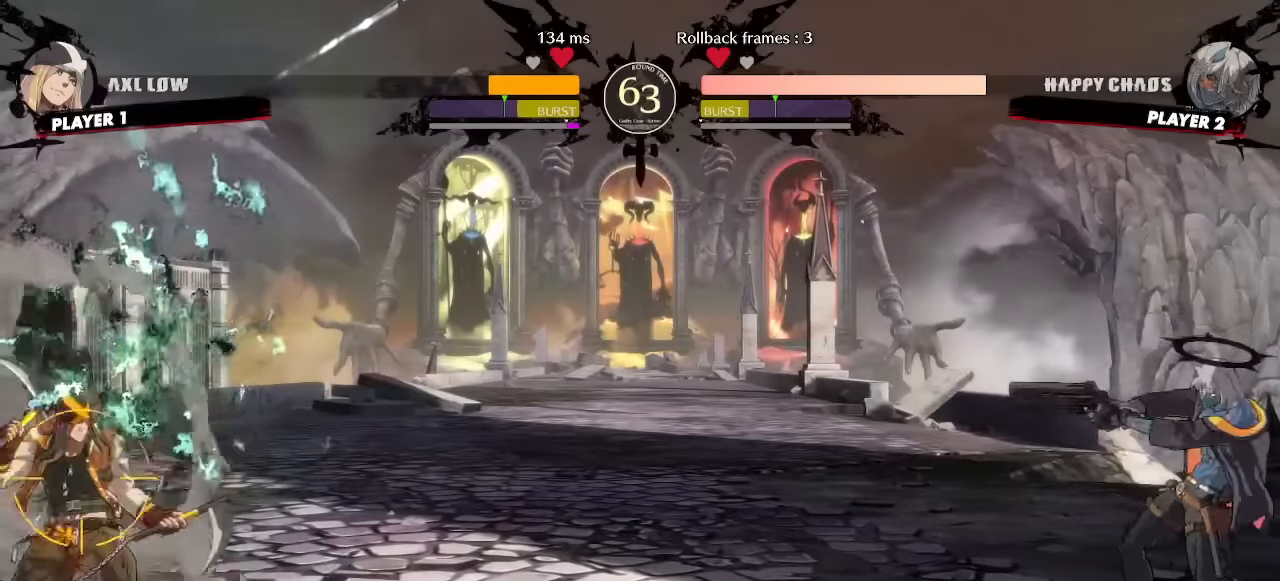
{"dt_ms": 1000, "buttons": ["DPAD_DOWN"]}
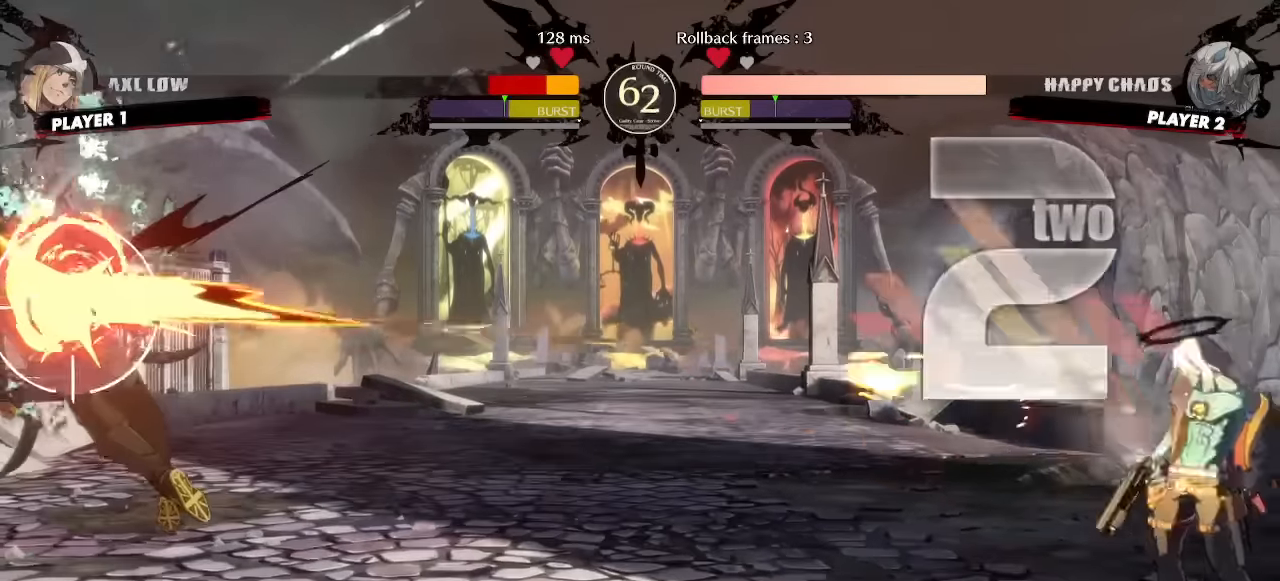
{"dt_ms": 1000, "buttons": []}